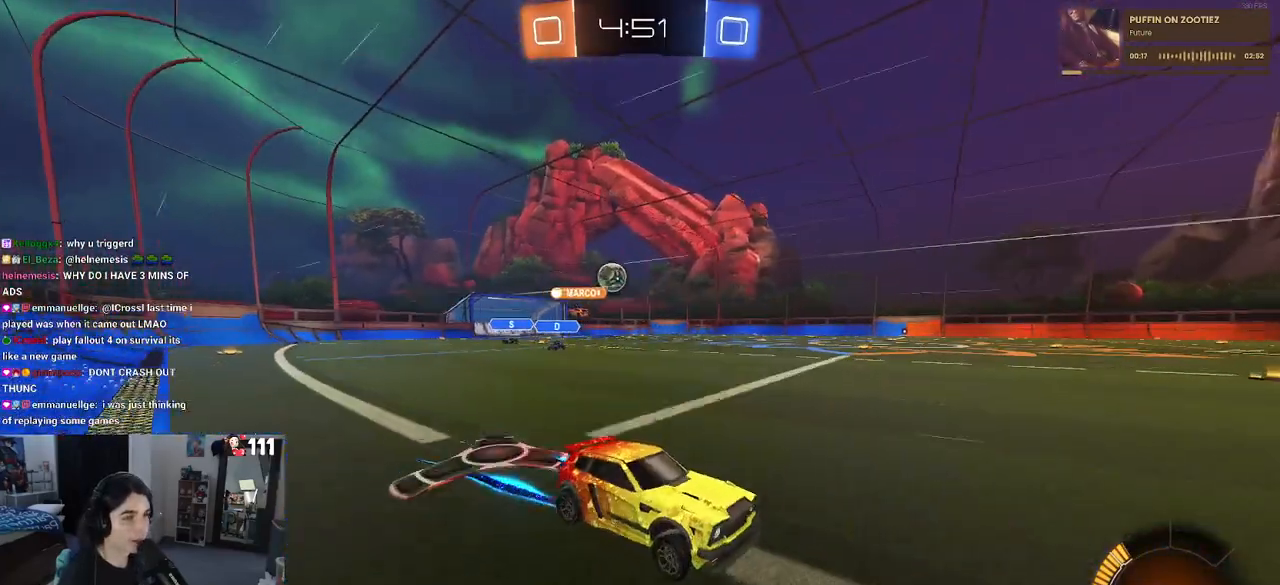
Gameplay with a controller (PlayStation layout); each line is a JSON object with the inputs held at the frame after it. "events" lists button and stick changes between this image and that frame as [ms after this image, input, new state], when the widget could be followed in between.
{"buttons": ["R2"], "left_stick": "left", "right_stick": "center", "events": [[50, "left_stick", "center"], [117, "left_stick", "left"], [200, "SQUARE", "down"], [317, "SQUARE", "up"]]}
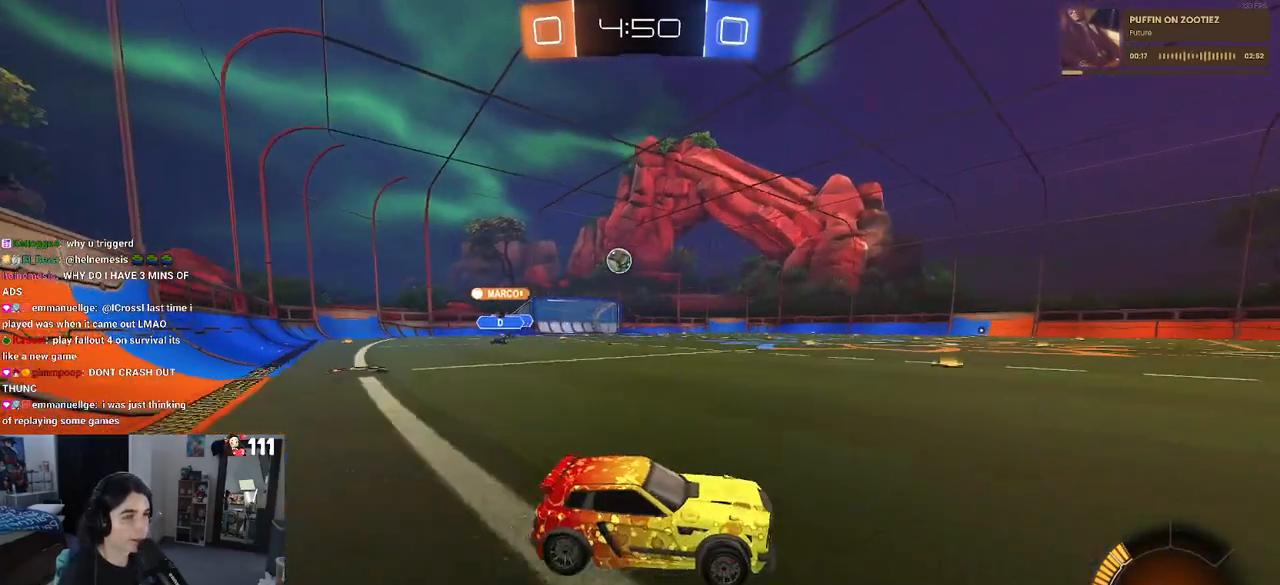
{"buttons": ["R2"], "left_stick": "left", "right_stick": "center", "events": []}
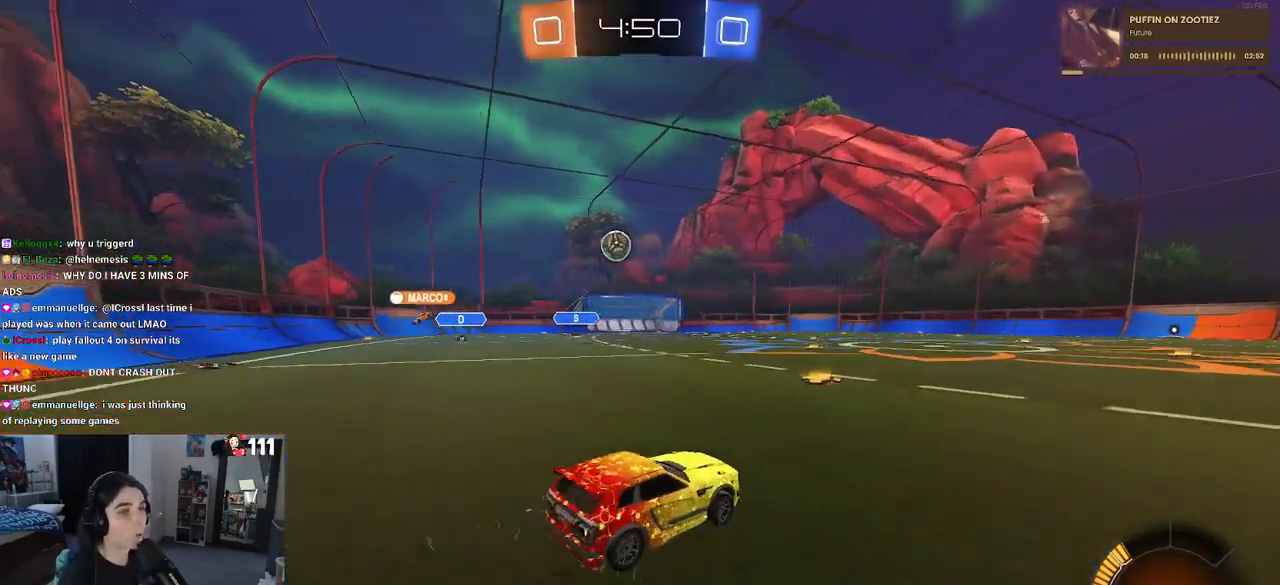
{"buttons": ["R2"], "left_stick": "center", "right_stick": "center", "events": [[317, "left_stick", "center"]]}
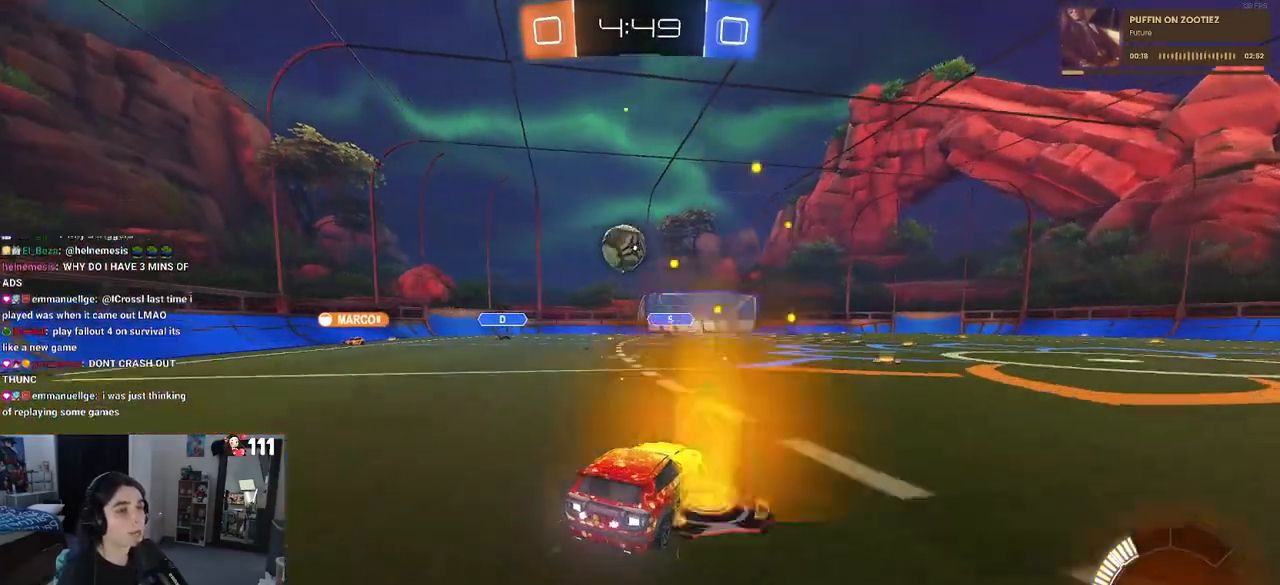
{"buttons": ["R2"], "left_stick": "center", "right_stick": "center", "events": [[33, "left_stick", "left"], [167, "L2", "down"], [167, "R2", "up"], [367, "L2", "up"], [367, "R2", "down"], [400, "left_stick", "center"]]}
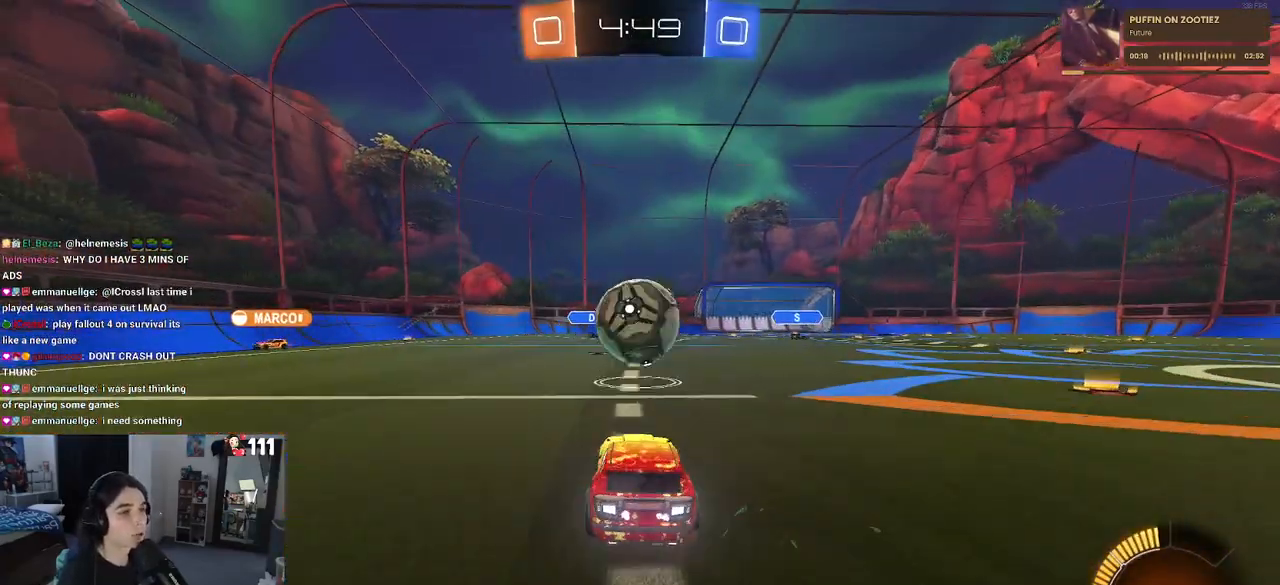
{"buttons": ["L1", "R2"], "left_stick": "up-right", "right_stick": "center", "events": [[100, "left_stick", "down-right"], [117, "CROSS", "down"], [233, "CROSS", "up"], [233, "left_stick", "center"], [300, "CROSS", "down"], [317, "left_stick", "down-right"], [450, "CROSS", "up"], [450, "L1", "down"], [483, "left_stick", "up-right"]]}
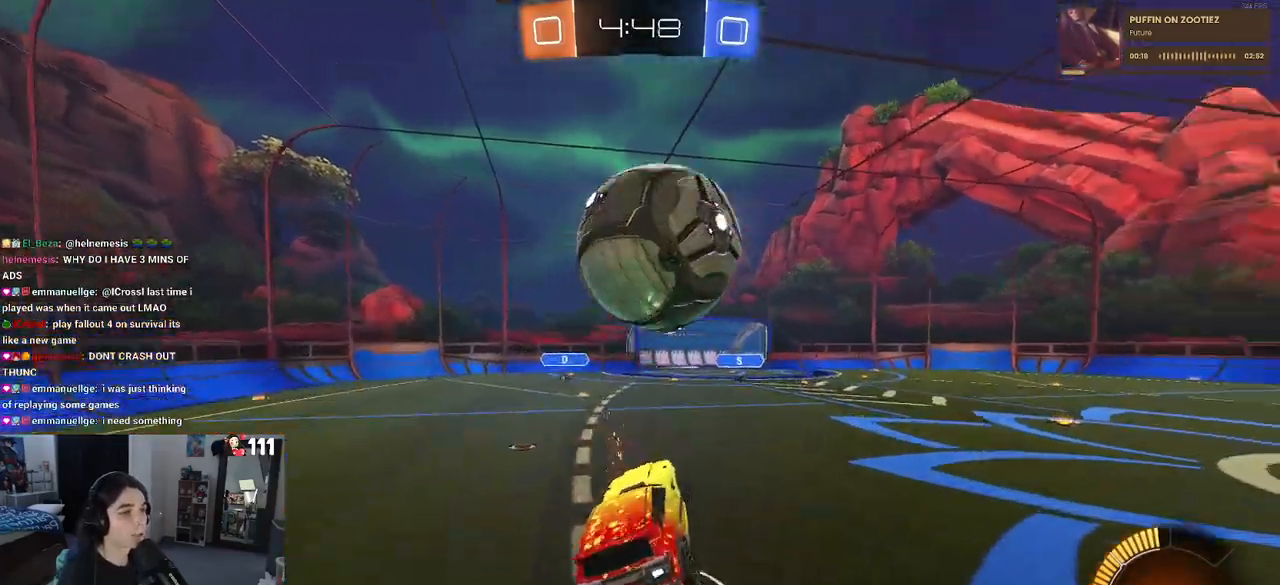
{"buttons": ["L1", "R1", "R2"], "left_stick": "up-right", "right_stick": "center", "events": [[17, "R1", "down"]]}
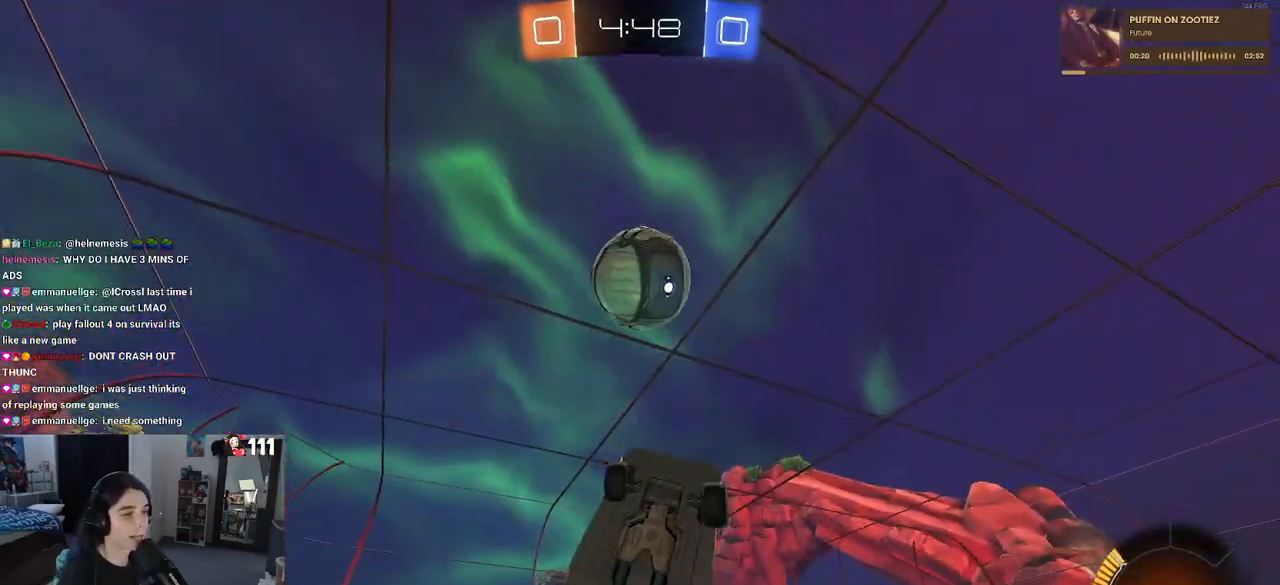
{"buttons": ["L1", "R1", "R2"], "left_stick": "left", "right_stick": "center", "events": [[83, "left_stick", "left"], [283, "left_stick", "down"], [417, "left_stick", "center"], [467, "left_stick", "left"]]}
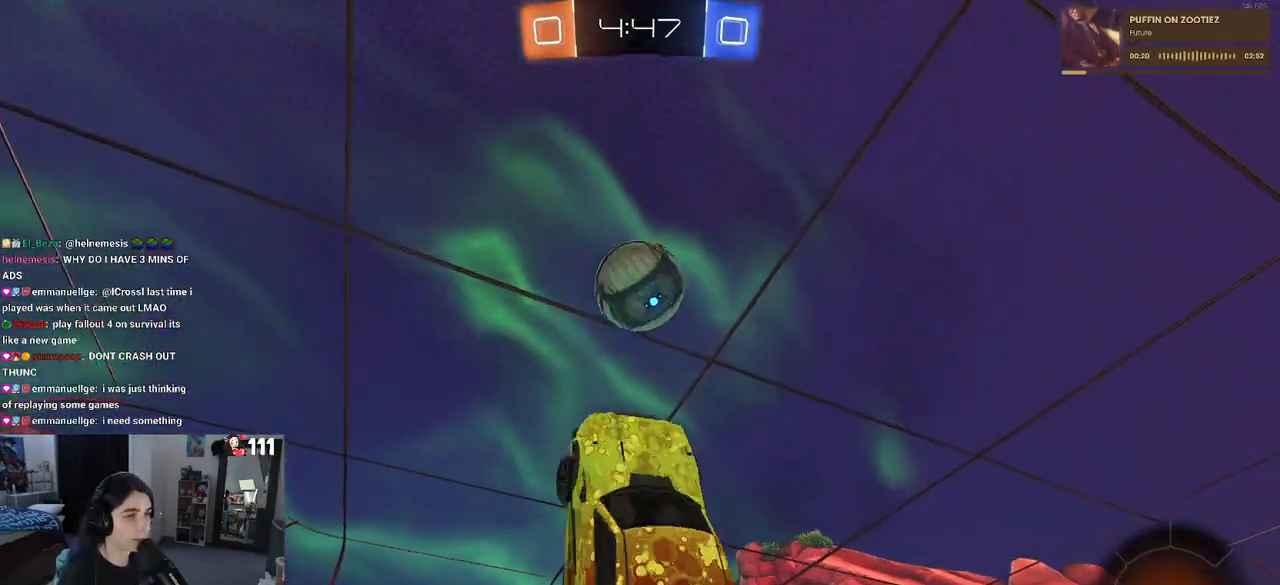
{"buttons": ["L1", "R1", "R2"], "left_stick": "down-left", "right_stick": "center", "events": [[67, "left_stick", "up-right"], [200, "left_stick", "center"], [300, "left_stick", "down-left"]]}
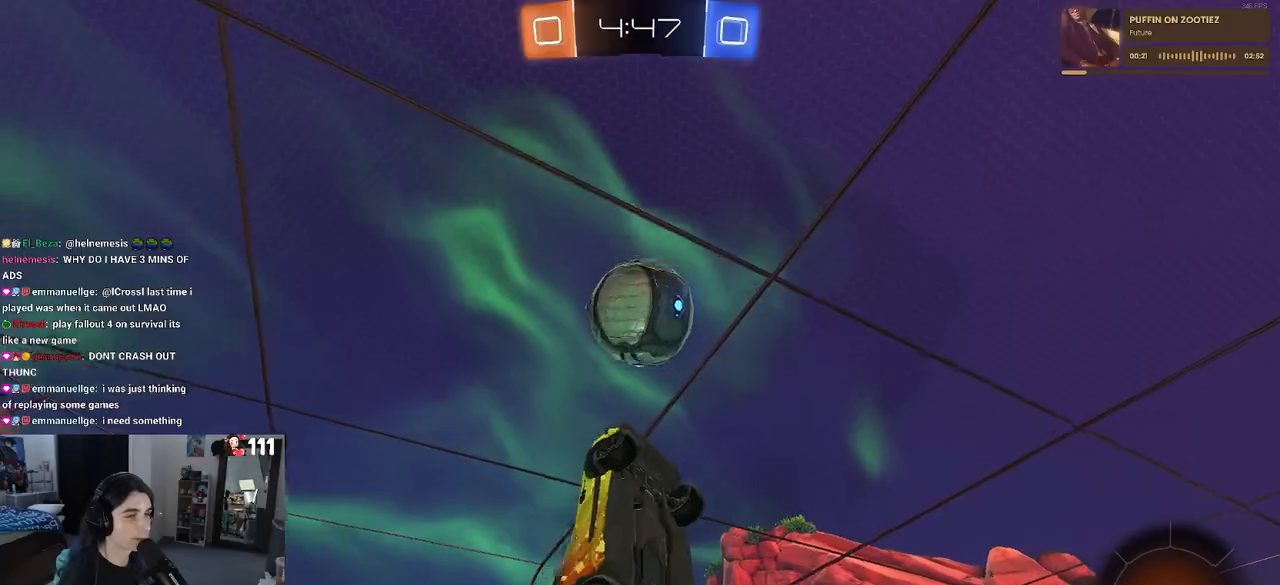
{"buttons": ["R1", "R2"], "left_stick": "right", "right_stick": "center", "events": [[50, "L1", "up"], [183, "left_stick", "right"]]}
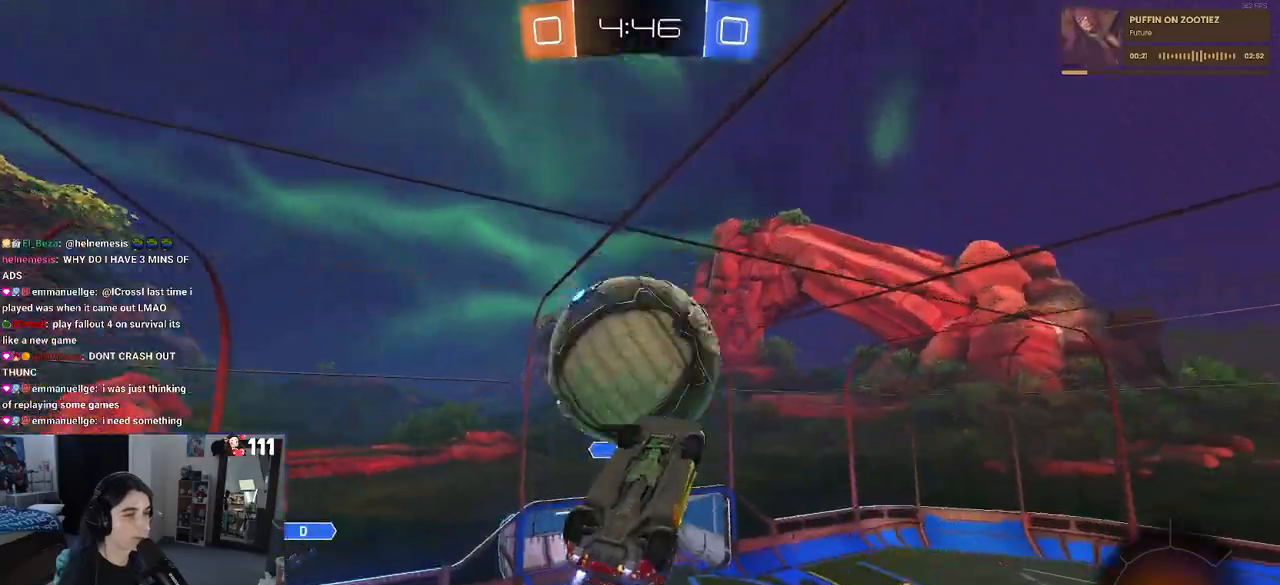
{"buttons": ["L1", "R1", "R2"], "left_stick": "right", "right_stick": "center", "events": [[67, "R1", "up"], [83, "L1", "down"], [100, "left_stick", "left"], [283, "left_stick", "down"], [400, "left_stick", "right"], [450, "R1", "down"]]}
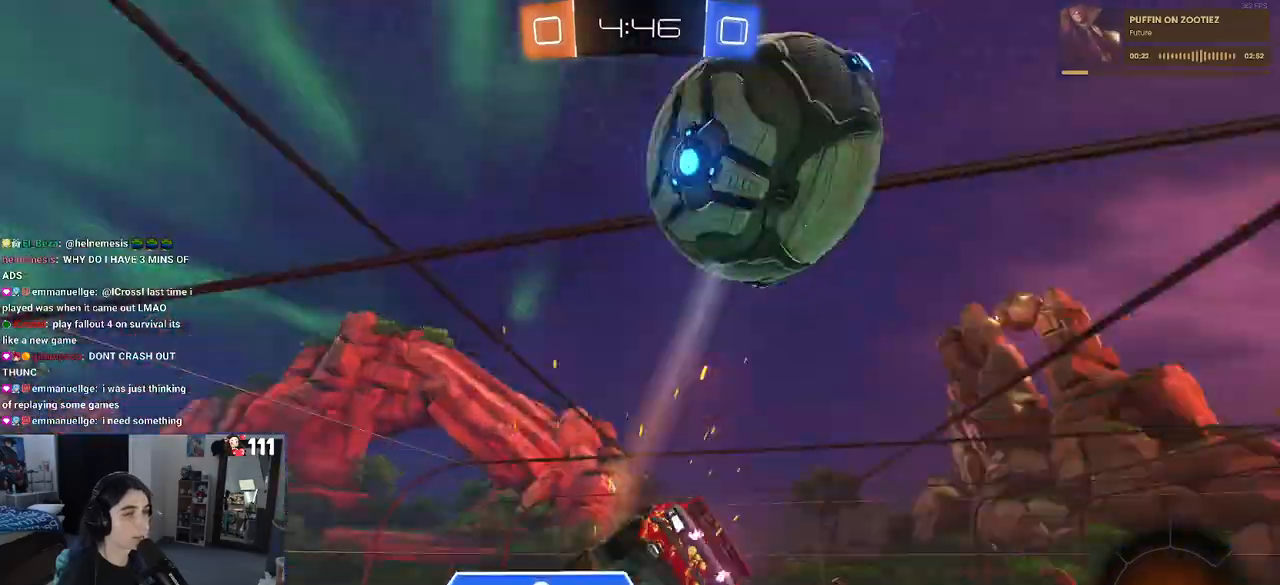
{"buttons": ["SQUARE", "R2"], "left_stick": "right", "right_stick": "center", "events": [[17, "L1", "up"], [83, "R1", "up"], [233, "left_stick", "center"], [283, "left_stick", "right"], [333, "SQUARE", "down"]]}
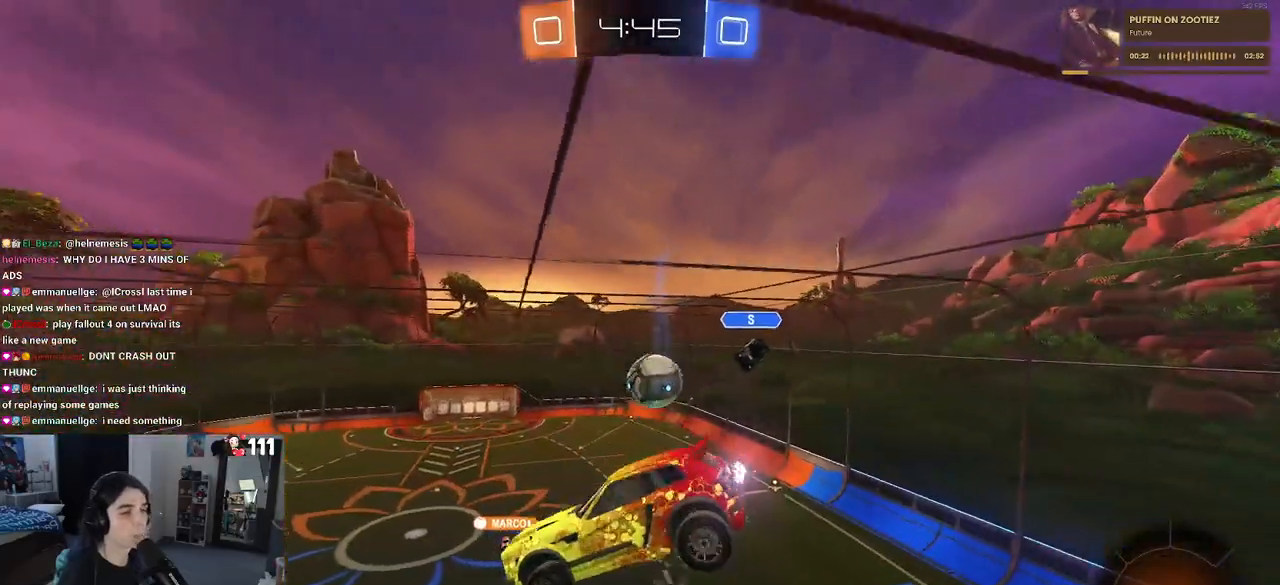
{"buttons": ["R2"], "left_stick": "up-right", "right_stick": "center", "events": [[33, "left_stick", "center"], [67, "SQUARE", "up"], [417, "left_stick", "up-right"]]}
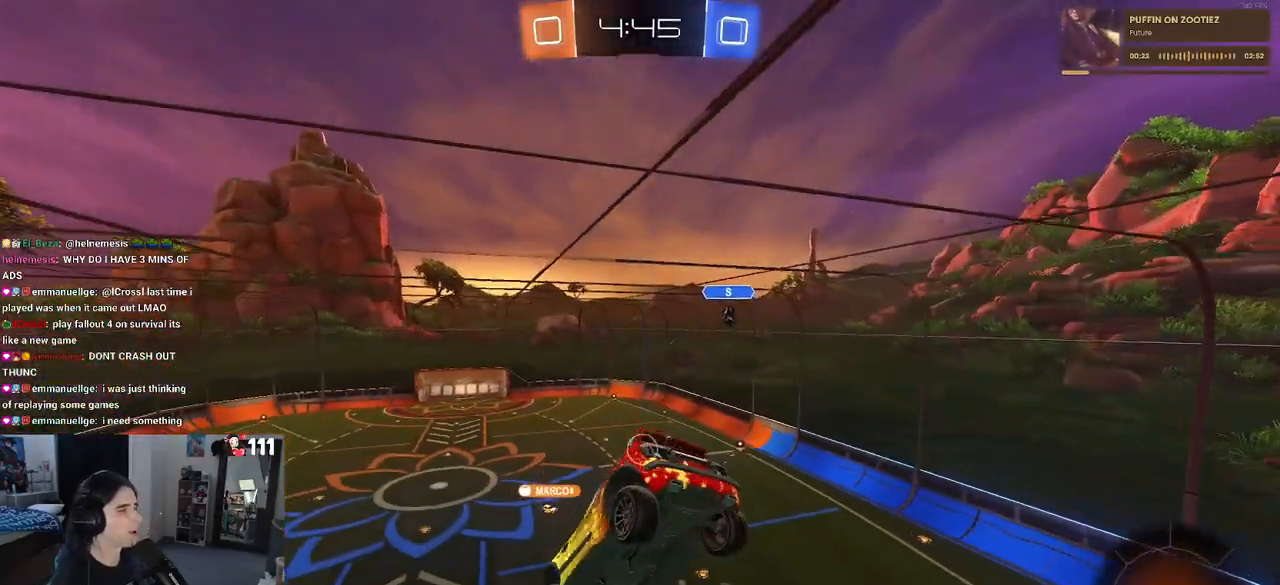
{"buttons": ["R2"], "left_stick": "left", "right_stick": "center", "events": [[33, "left_stick", "left"], [200, "left_stick", "center"], [467, "left_stick", "left"]]}
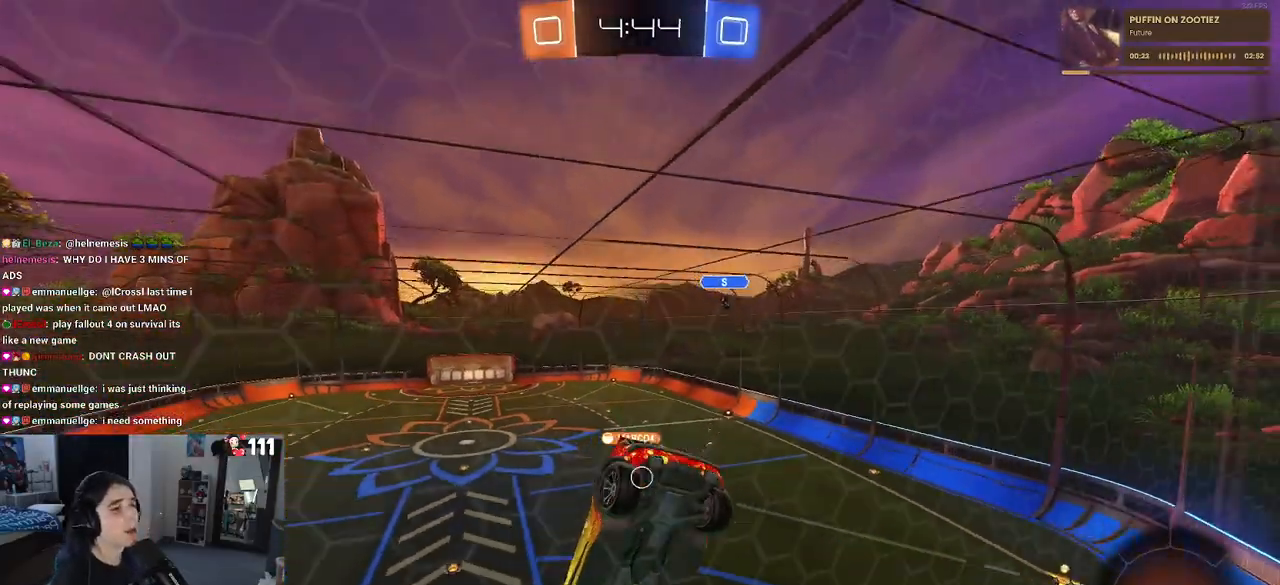
{"buttons": ["SQUARE", "R2"], "left_stick": "down", "right_stick": "center", "events": [[50, "left_stick", "center"], [267, "left_stick", "down"], [300, "CROSS", "down"], [400, "CROSS", "up"], [400, "SQUARE", "down"]]}
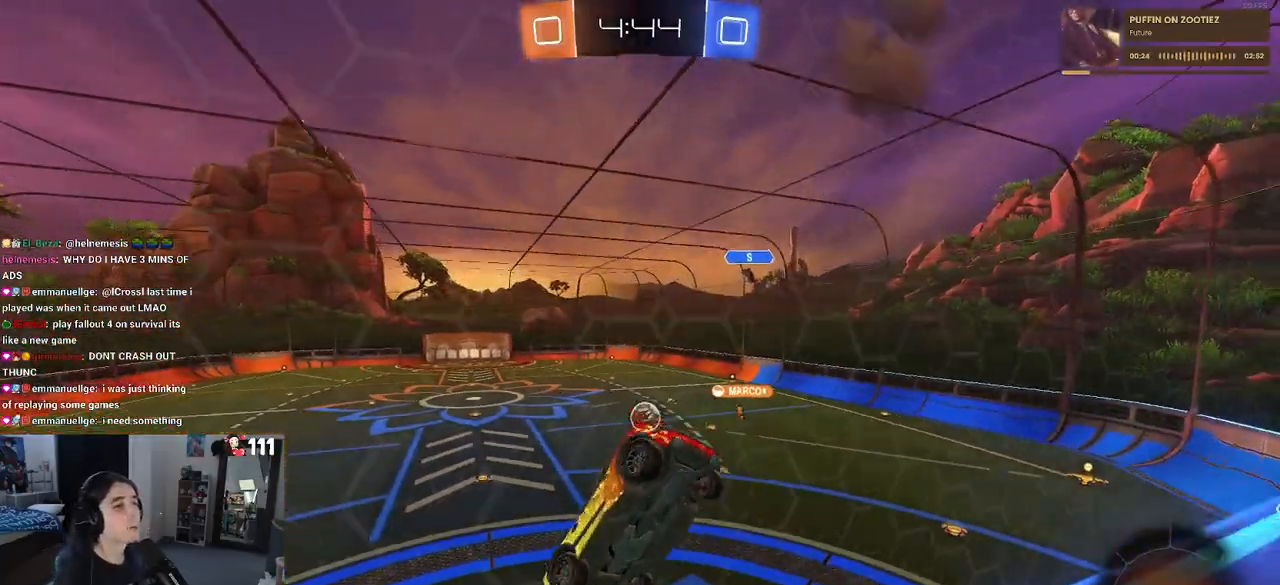
{"buttons": ["CROSS", "R1", "R2"], "left_stick": "up-right", "right_stick": "center", "events": [[67, "SQUARE", "up"], [250, "left_stick", "center"], [350, "left_stick", "up-right"], [433, "R1", "down"], [450, "CROSS", "down"]]}
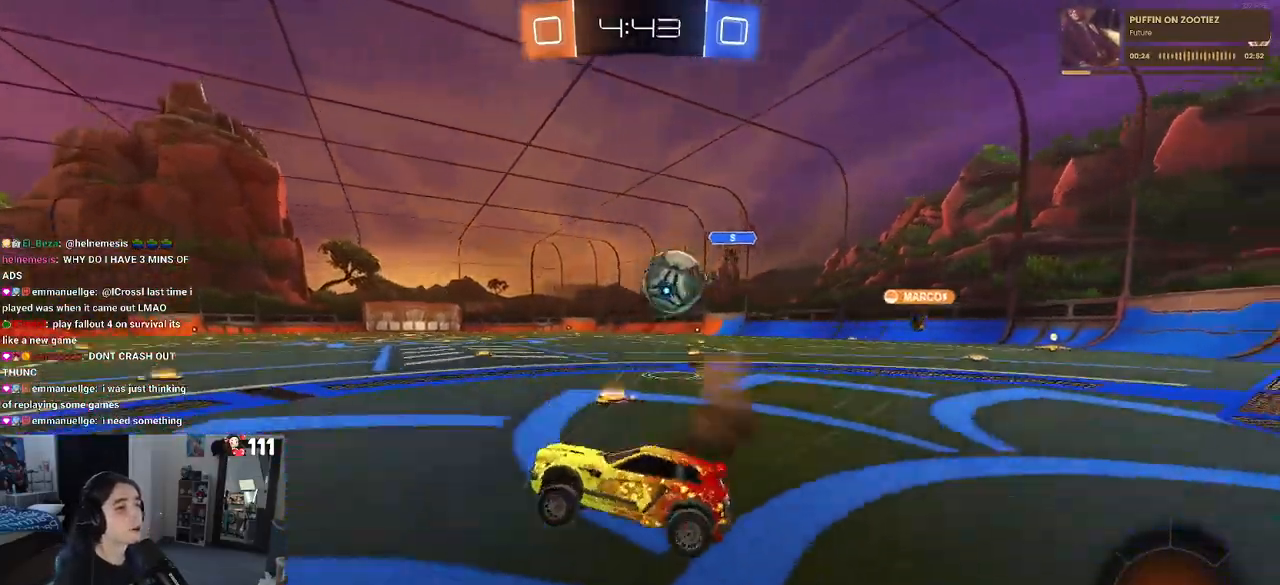
{"buttons": ["R2"], "left_stick": "right", "right_stick": "center", "events": [[67, "CROSS", "up"], [100, "left_stick", "center"], [267, "R1", "up"], [367, "left_stick", "right"]]}
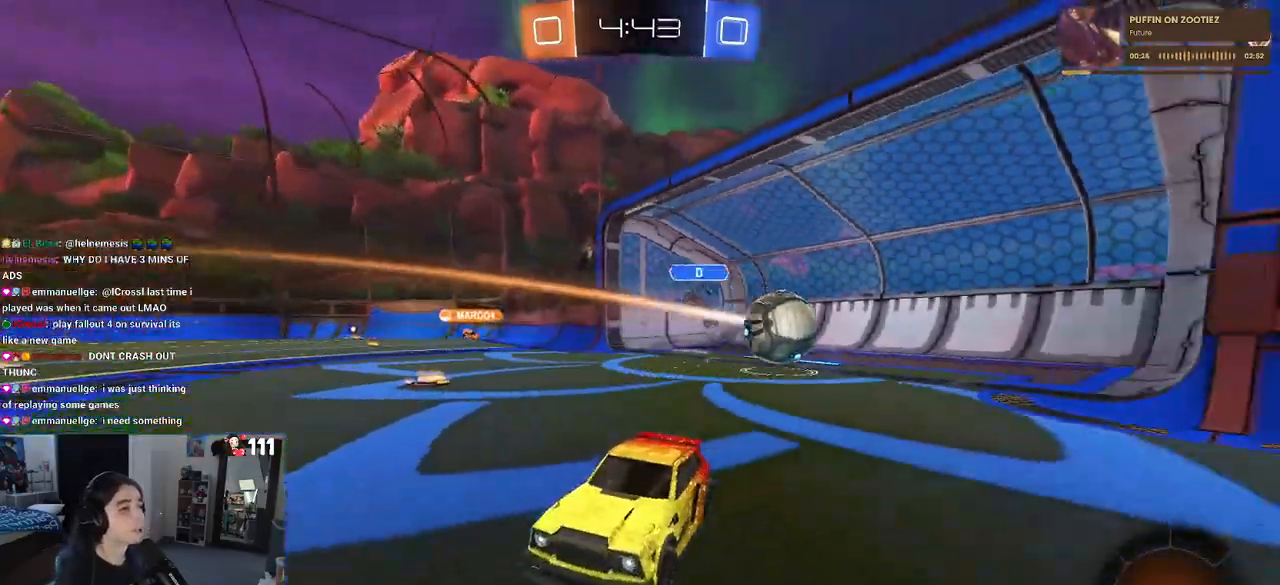
{"buttons": ["R2"], "left_stick": "center", "right_stick": "center", "events": [[133, "left_stick", "center"]]}
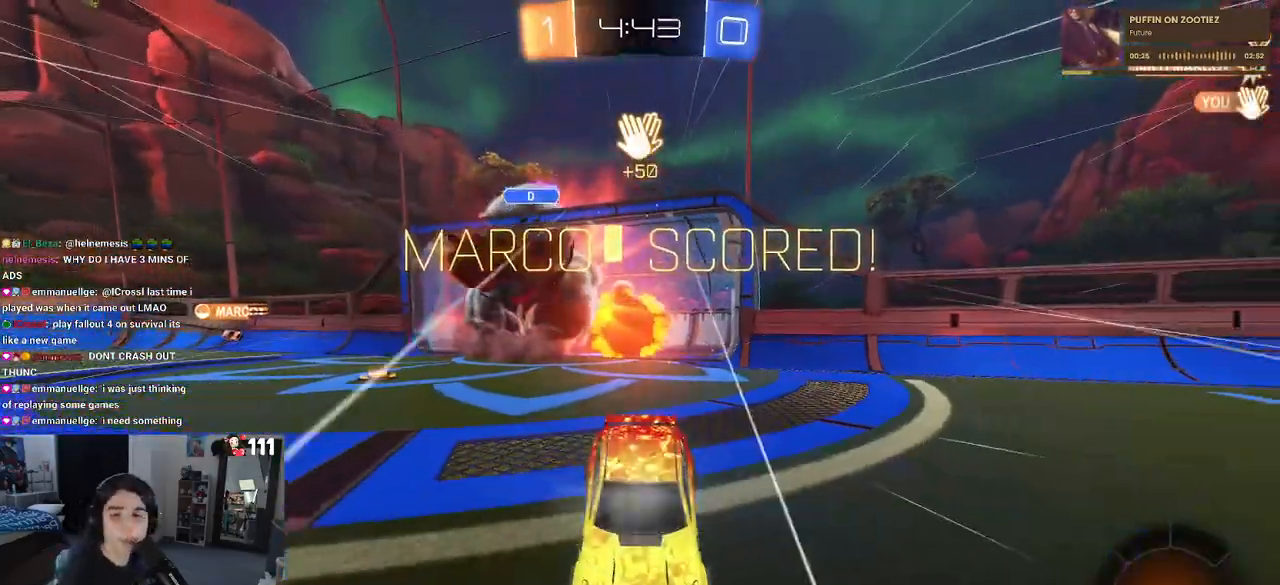
{"buttons": ["R2"], "left_stick": "left", "right_stick": "center", "events": [[83, "TRIANGLE", "down"], [217, "TRIANGLE", "up"], [433, "left_stick", "left"]]}
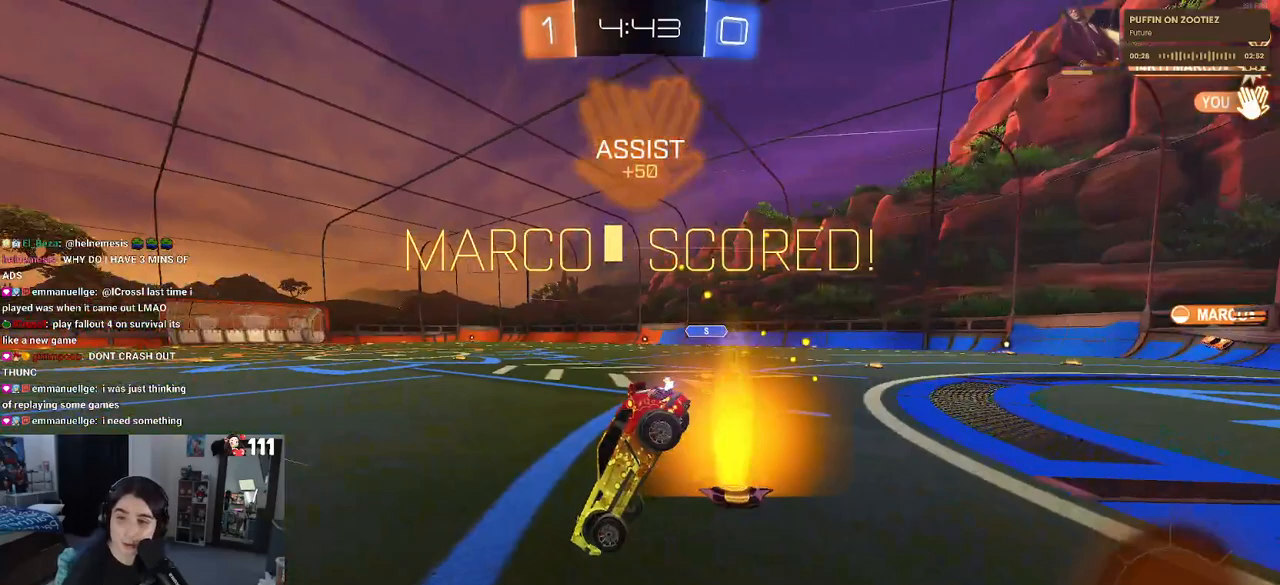
{"buttons": ["R2"], "left_stick": "center", "right_stick": "center", "events": [[233, "left_stick", "center"]]}
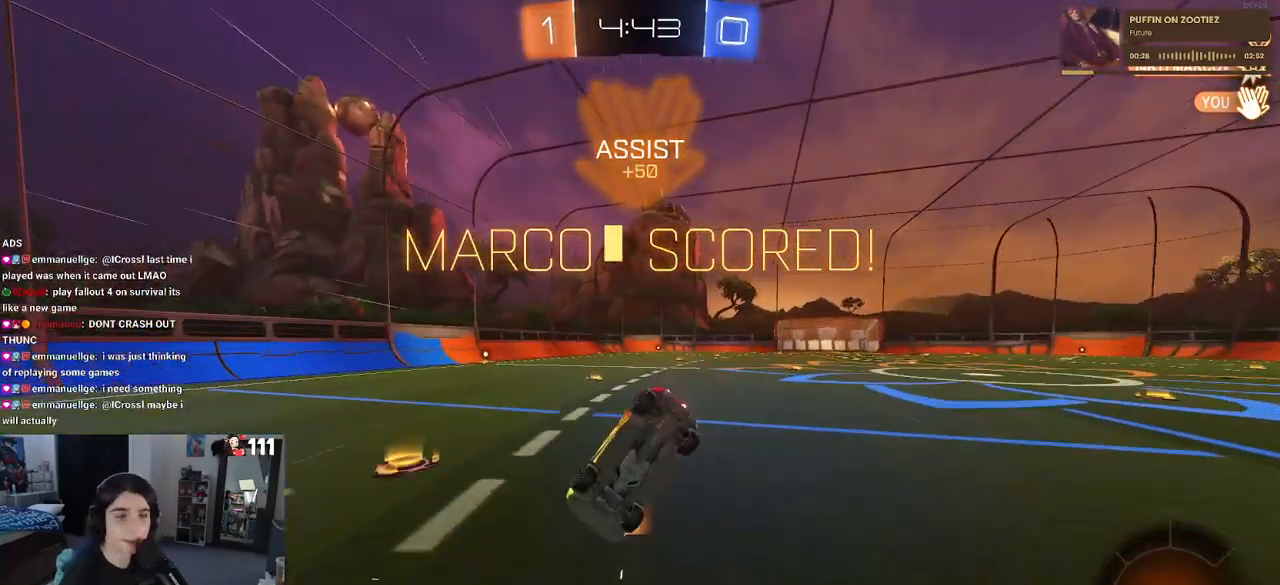
{"buttons": ["SQUARE", "R2"], "left_stick": "down-right", "right_stick": "center", "events": [[350, "left_stick", "down-right"], [417, "SQUARE", "down"]]}
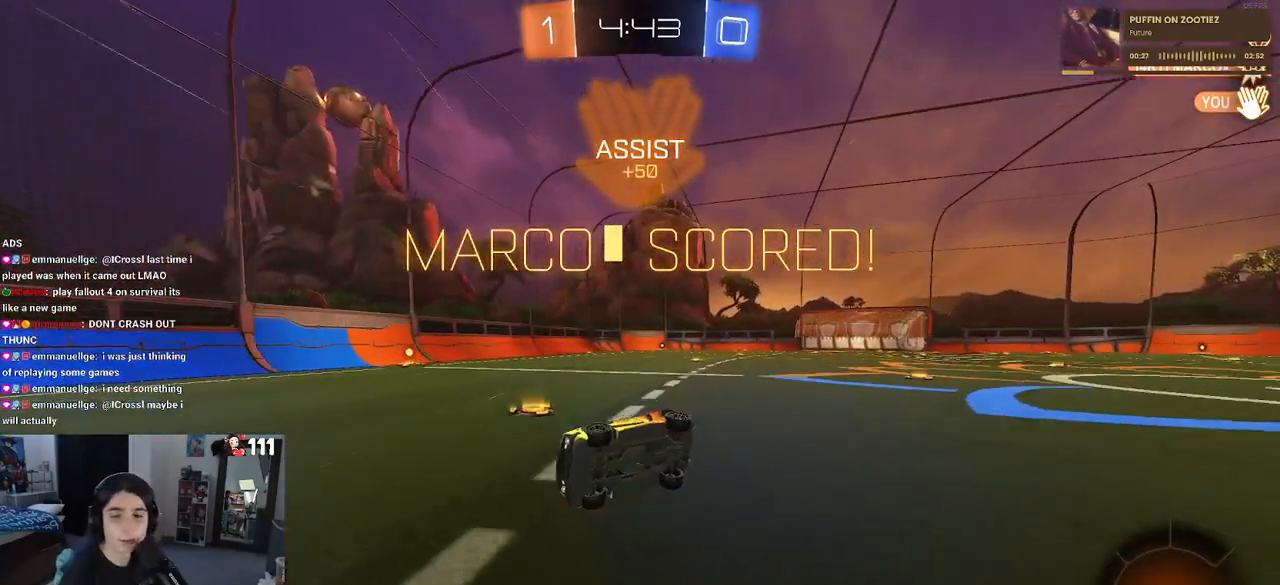
{"buttons": ["CROSS", "SQUARE", "R2"], "left_stick": "right", "right_stick": "center", "events": [[200, "left_stick", "right"], [233, "CROSS", "down"], [350, "CROSS", "up"], [417, "CROSS", "down"]]}
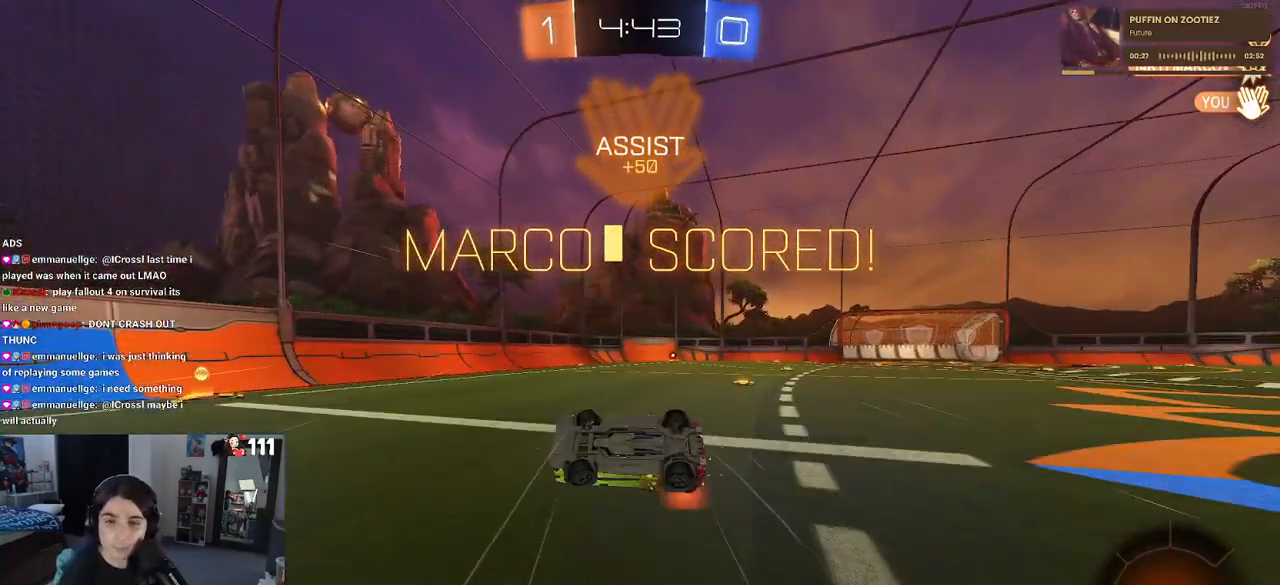
{"buttons": [], "left_stick": "right", "right_stick": "center", "events": [[50, "CROSS", "up"], [67, "SQUARE", "up"], [300, "R2", "up"]]}
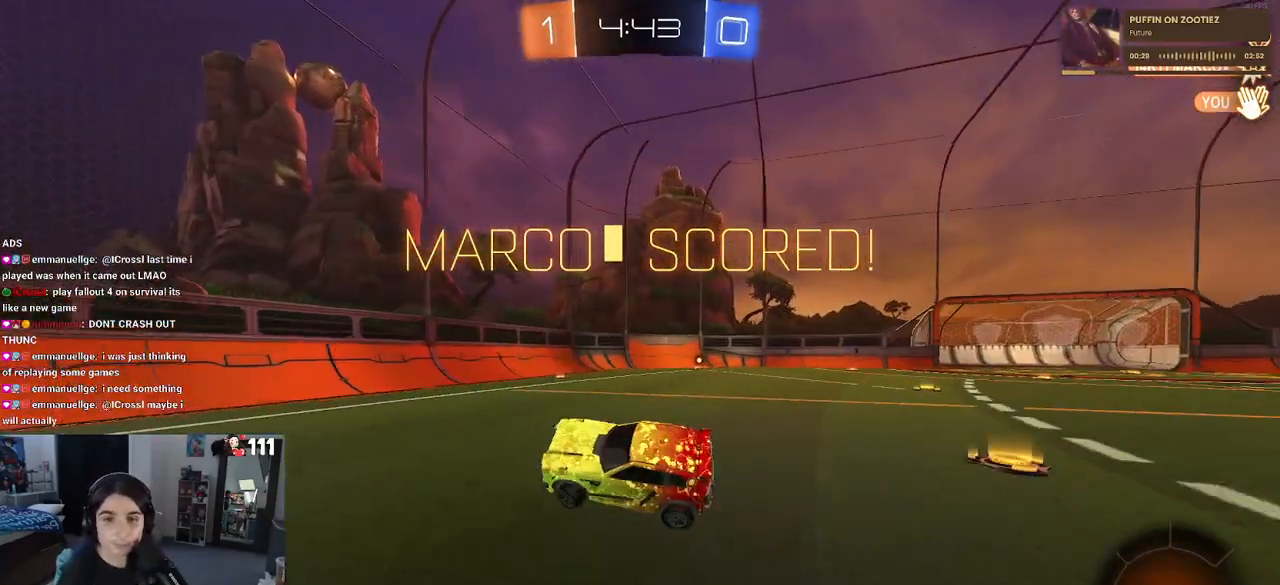
{"buttons": ["CROSS", "SQUARE"], "left_stick": "up-right", "right_stick": "center", "events": [[217, "SQUARE", "down"], [350, "left_stick", "up-right"], [500, "CROSS", "down"]]}
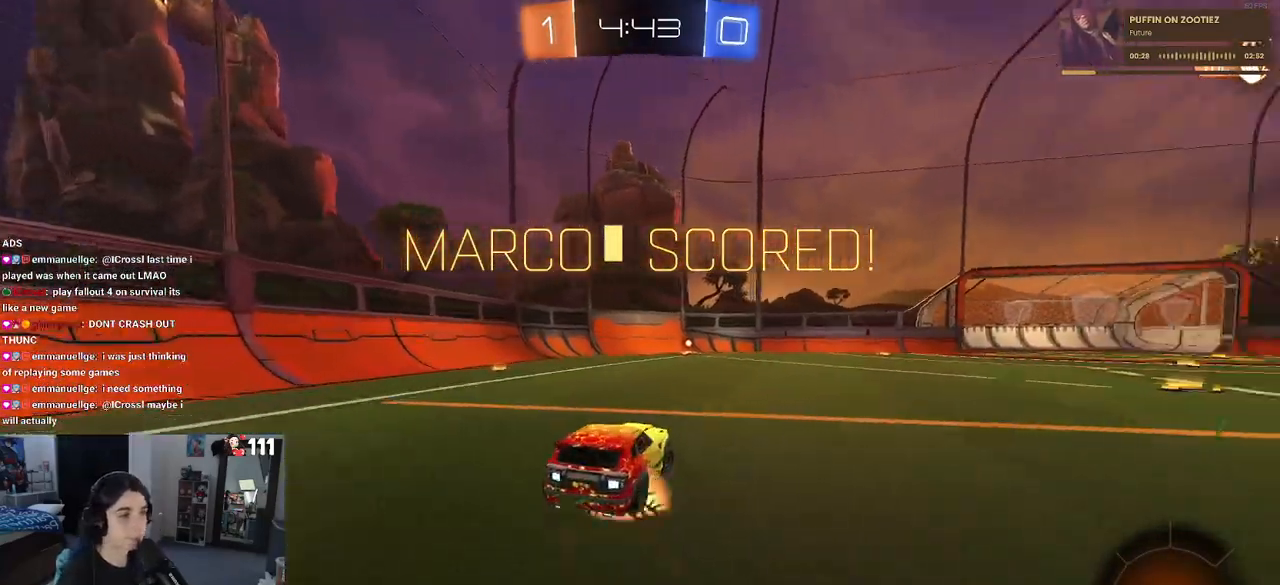
{"buttons": ["SQUARE", "R1"], "left_stick": "down", "right_stick": "center", "events": [[83, "CROSS", "up"], [167, "R1", "down"], [167, "left_stick", "up-left"], [183, "CROSS", "down"], [300, "CROSS", "up"], [300, "left_stick", "down"]]}
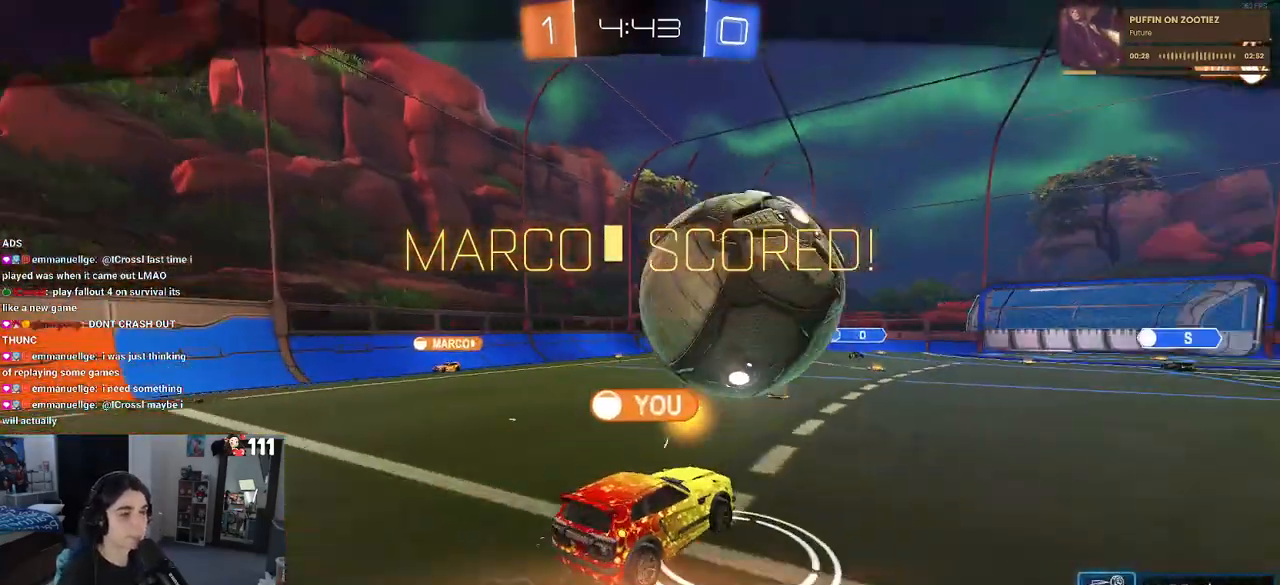
{"buttons": [], "left_stick": "center", "right_stick": "center", "events": [[117, "R1", "up"], [117, "SQUARE", "up"], [117, "left_stick", "center"]]}
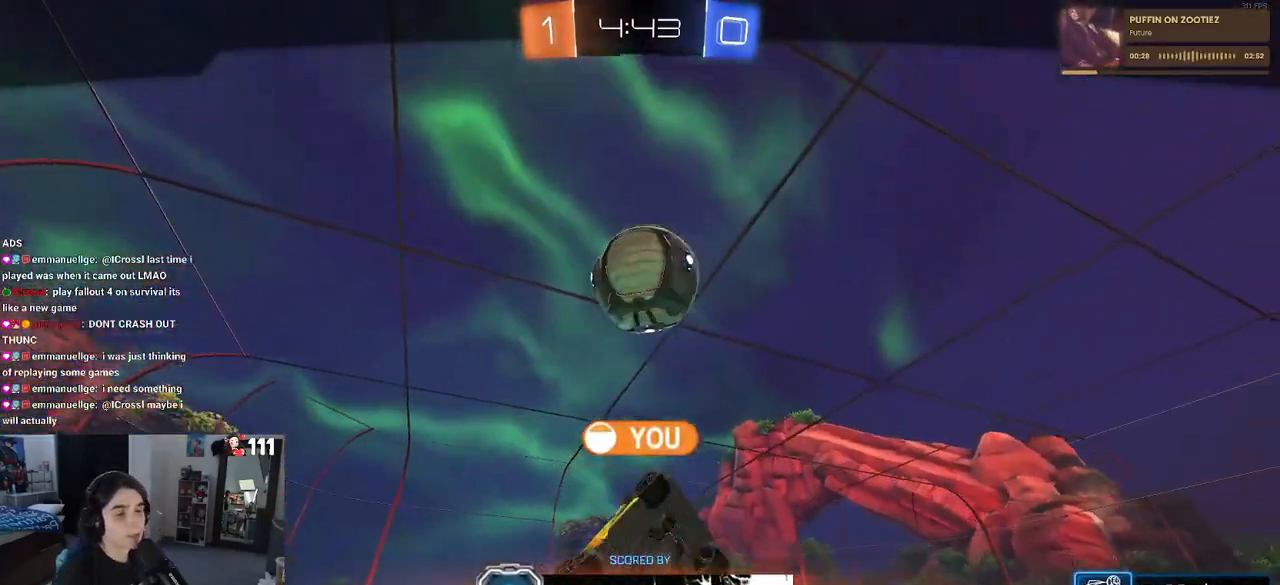
{"buttons": [], "left_stick": "center", "right_stick": "center", "events": []}
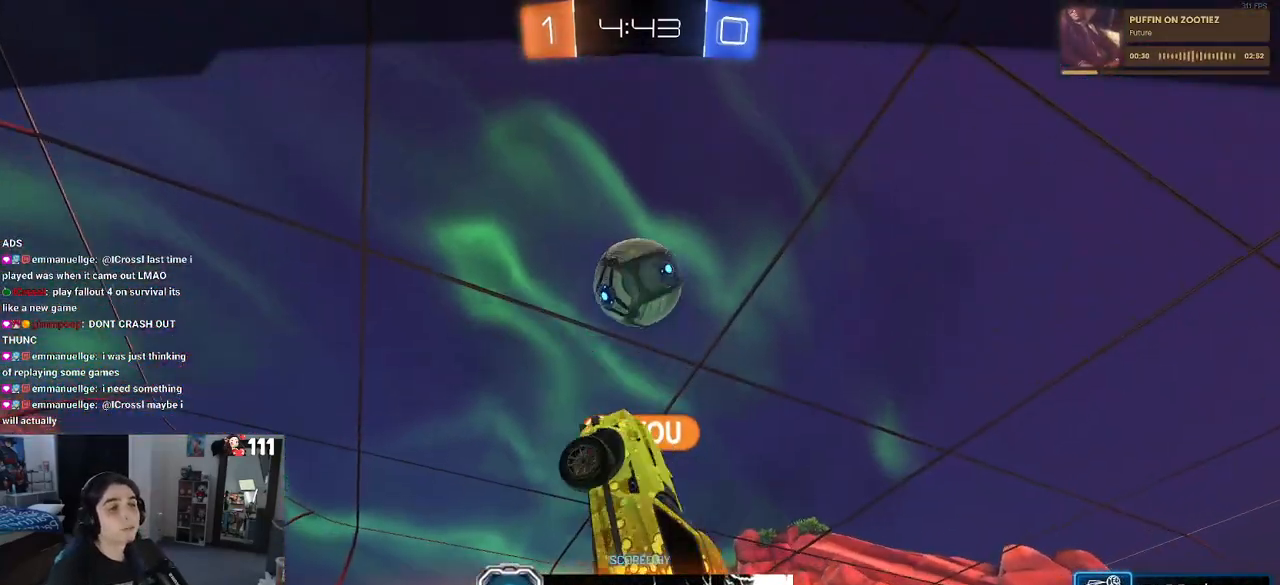
{"buttons": [], "left_stick": "center", "right_stick": "center", "events": []}
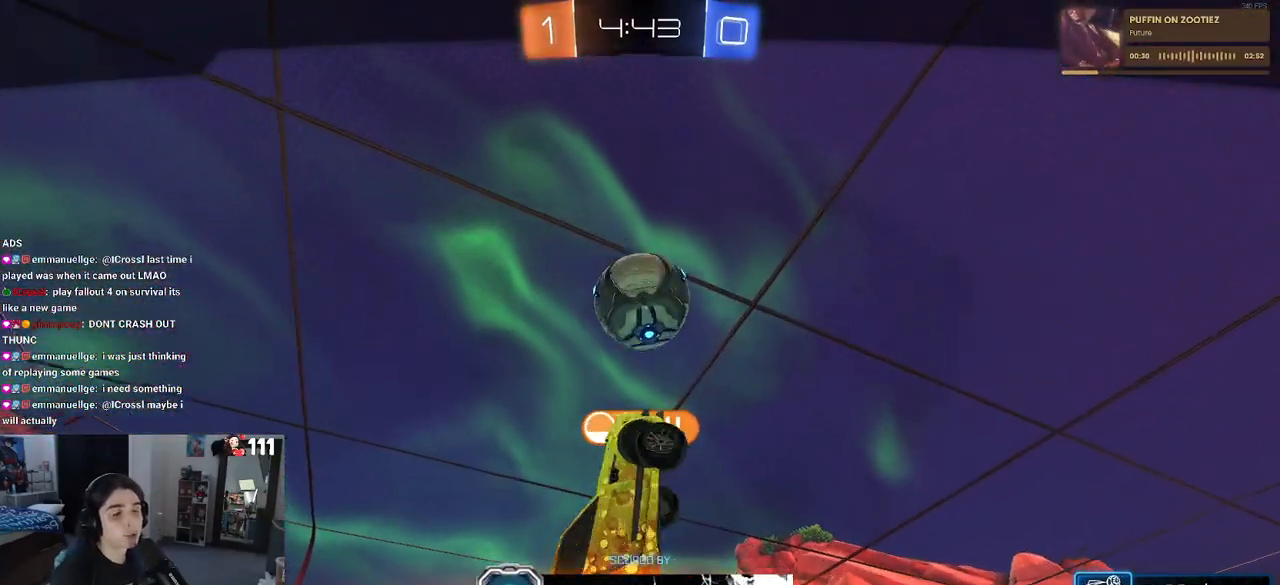
{"buttons": [], "left_stick": "center", "right_stick": "center", "events": [[17, "R2", "down"], [67, "R2", "up"]]}